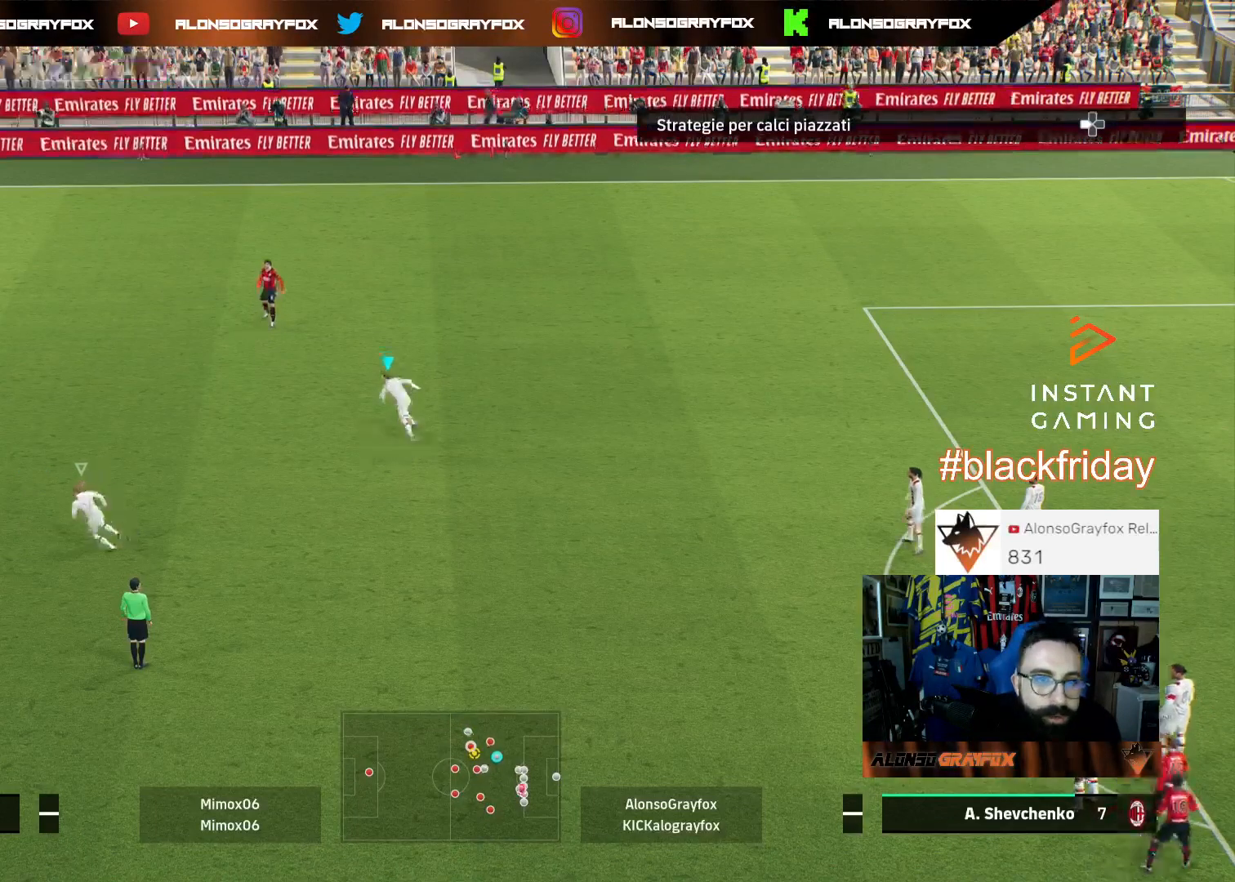
Gameplay with a controller (PlayStation layout); each line is a JSON object with the inputs held at the frame after it. "events" lists button and stick changes between this image and that frame as [ms after this image, input, new state], when the widget could be followed in between.
{"buttons": [], "left_stick": "down-left", "right_stick": "center", "events": [[167, "R1", "up"], [233, "R2", "up"], [400, "left_stick", "center"], [467, "left_stick", "down-left"]]}
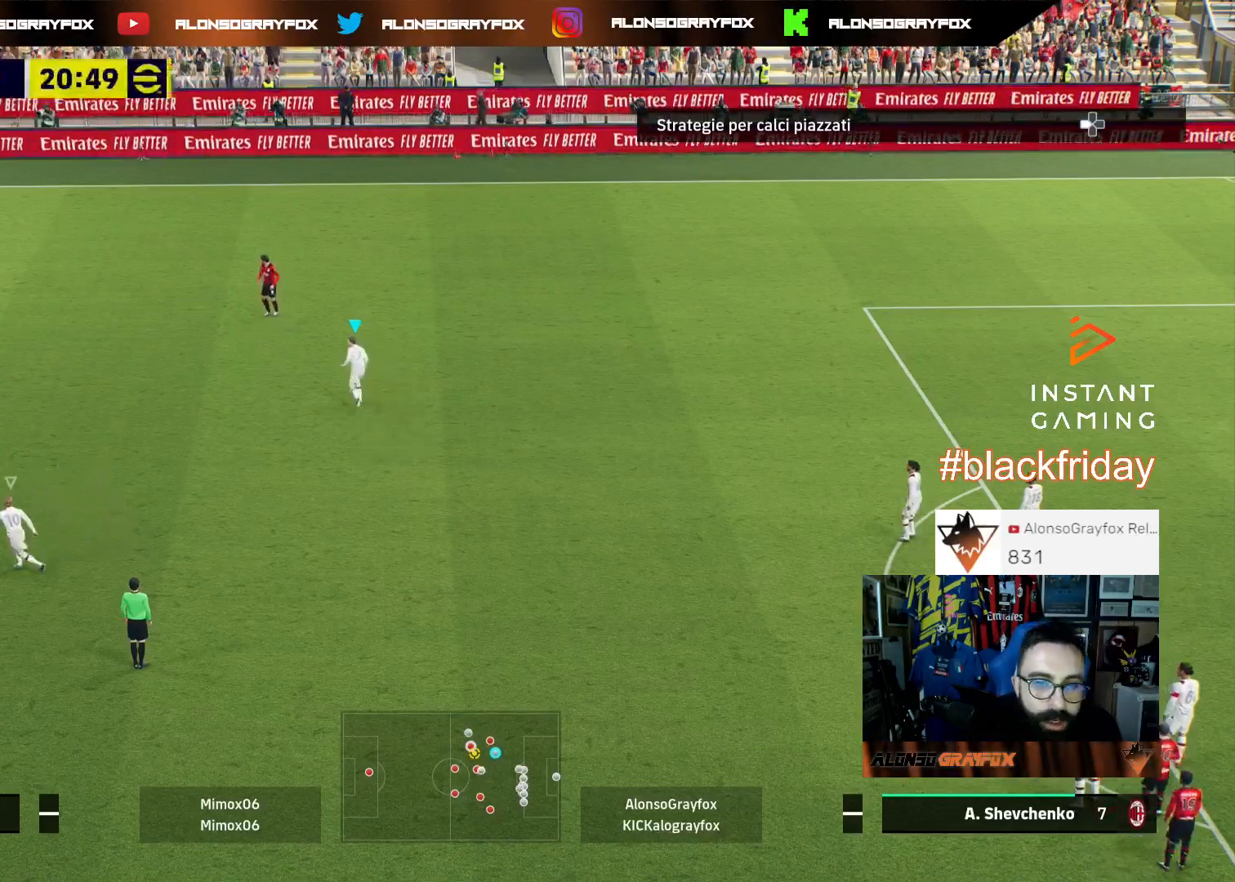
{"buttons": [], "left_stick": "down-left", "right_stick": "center", "events": [[200, "left_stick", "center"], [467, "left_stick", "down-left"]]}
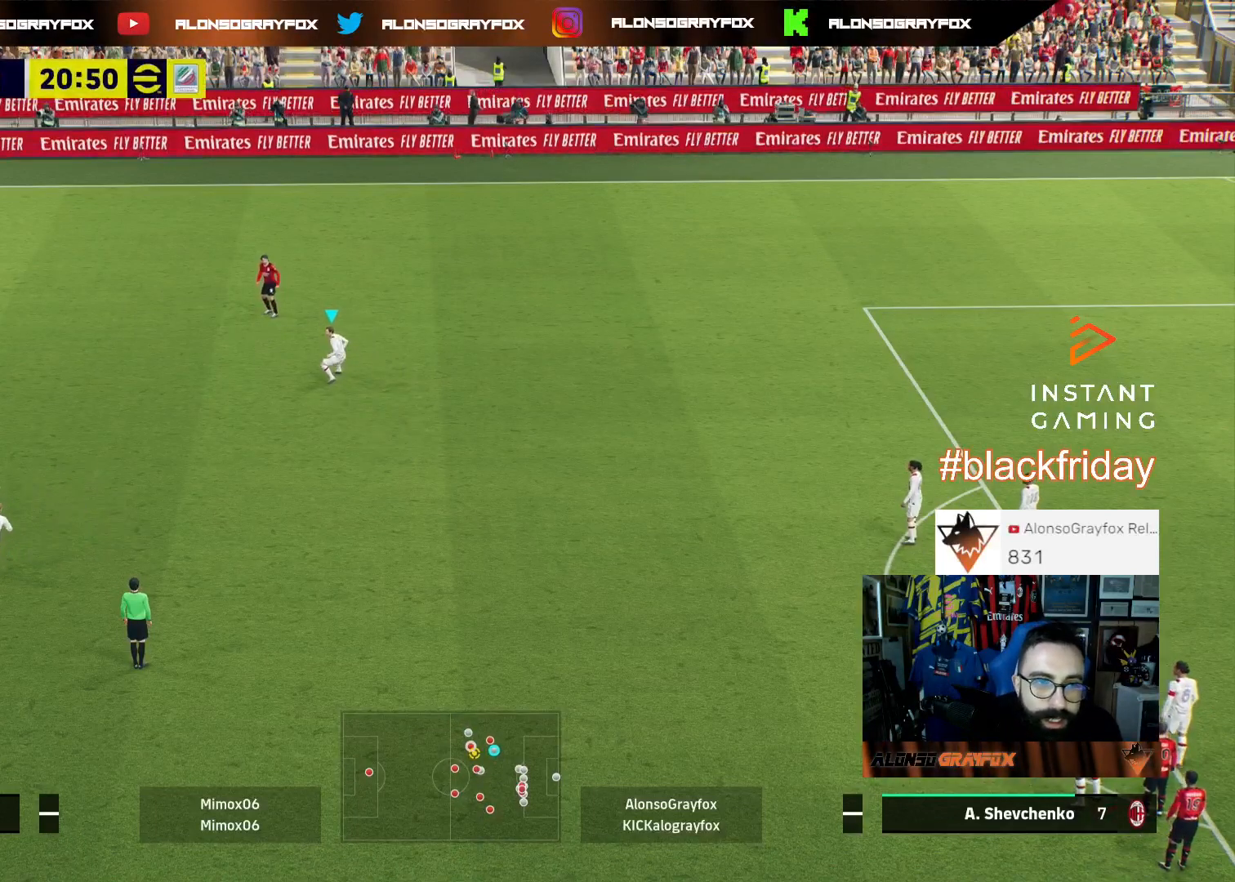
{"buttons": [], "left_stick": "center", "right_stick": "center", "events": [[200, "left_stick", "center"]]}
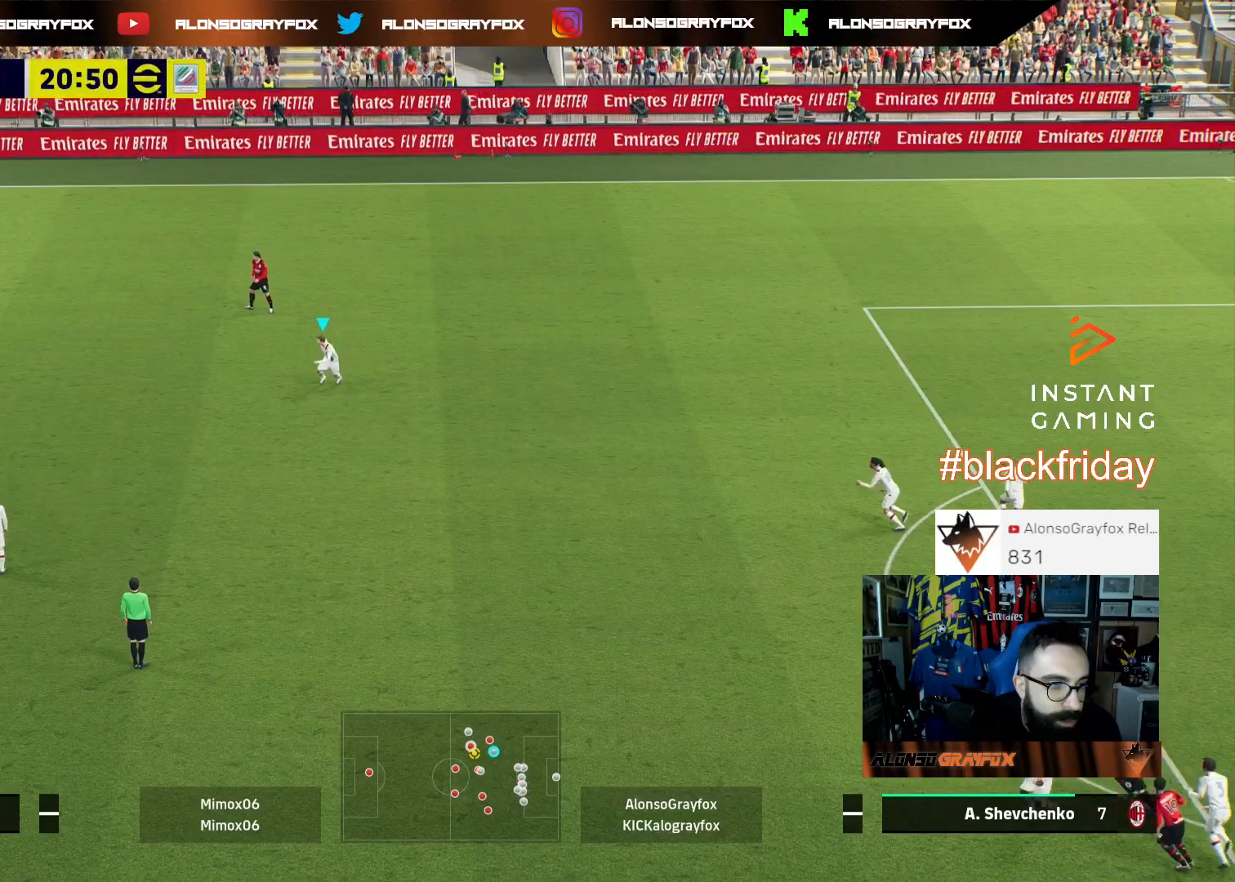
{"buttons": [], "left_stick": "center", "right_stick": "center", "events": []}
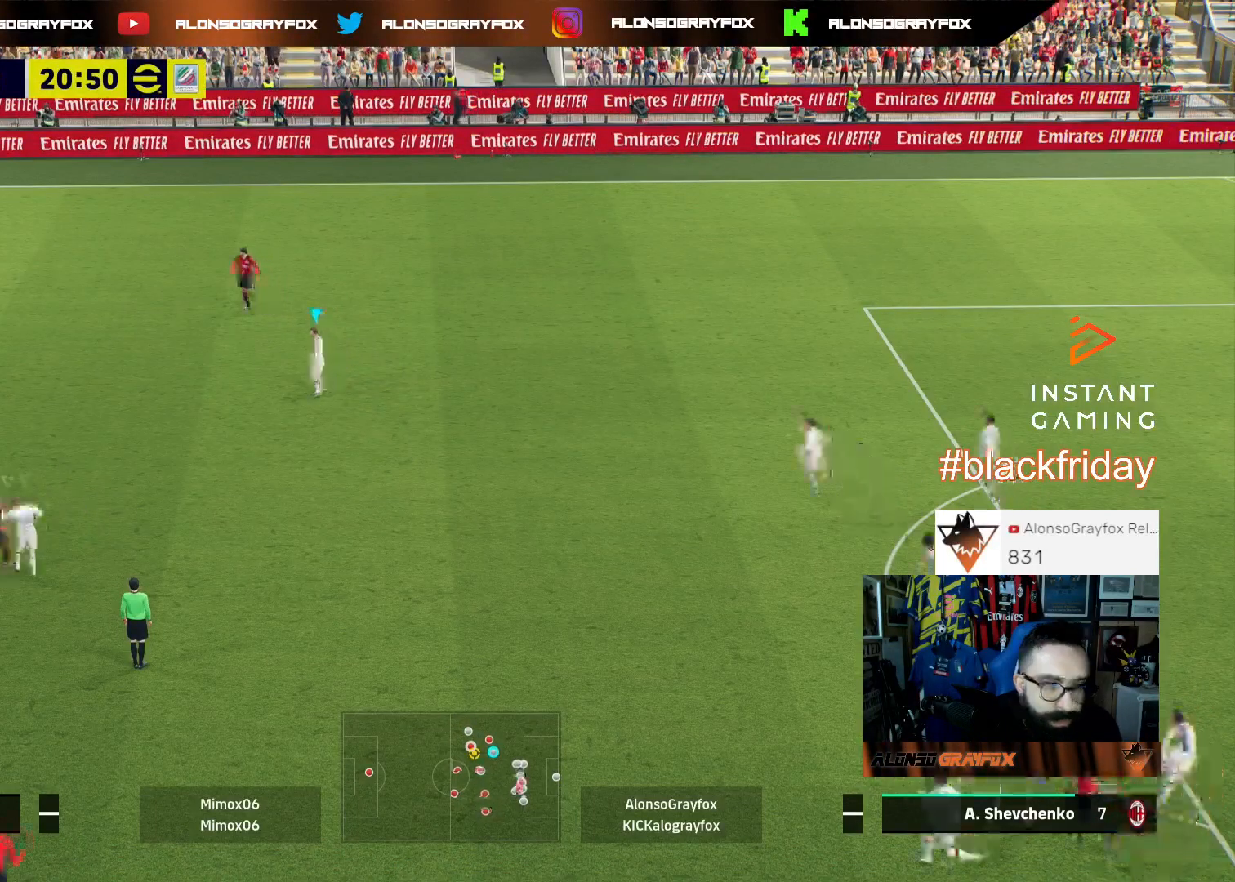
{"buttons": [], "left_stick": "up-left", "right_stick": "center", "events": [[33, "left_stick", "left"], [300, "left_stick", "center"], [367, "right_stick", "down-left"], [433, "left_stick", "up-left"], [433, "right_stick", "center"]]}
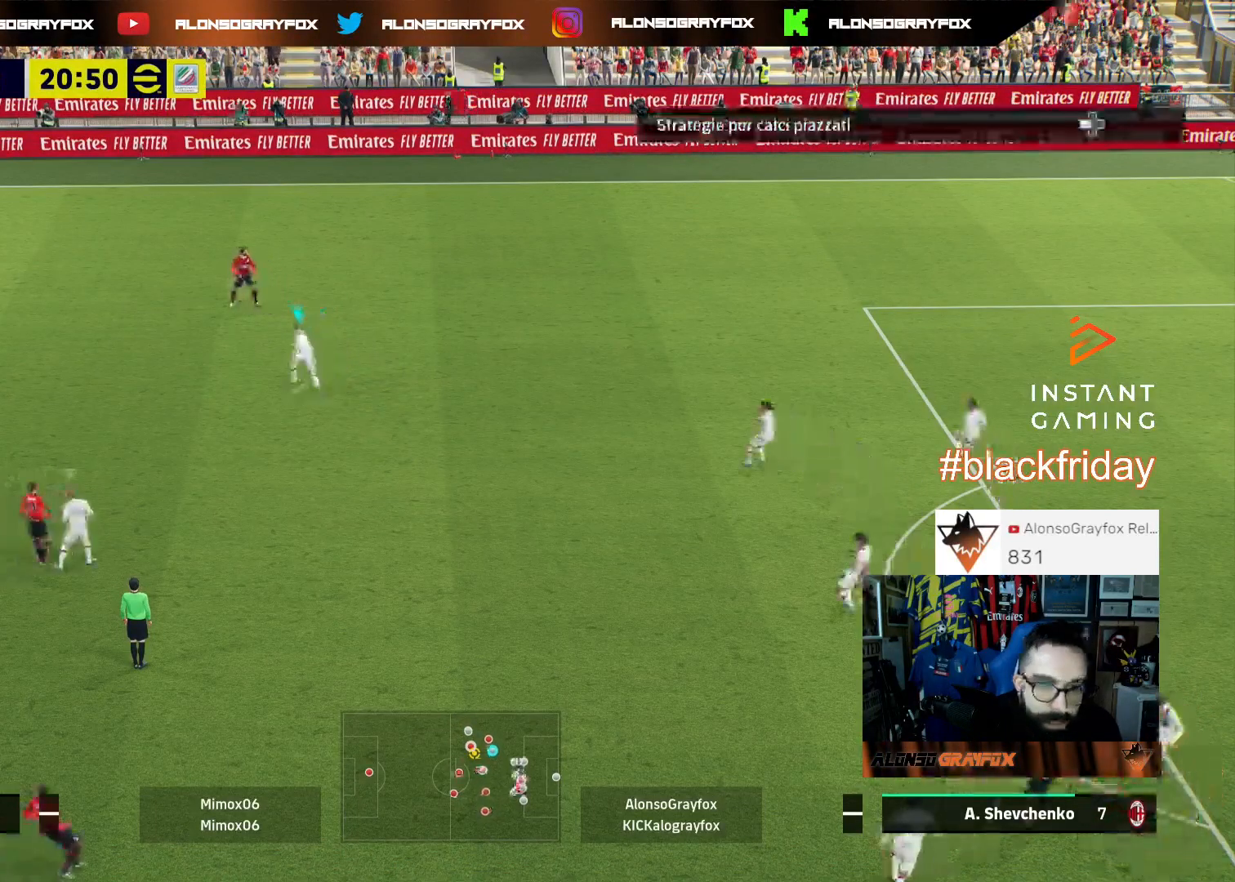
{"buttons": ["R1", "R2"], "left_stick": "up-left", "right_stick": "center", "events": [[33, "R2", "down"], [67, "R1", "down"]]}
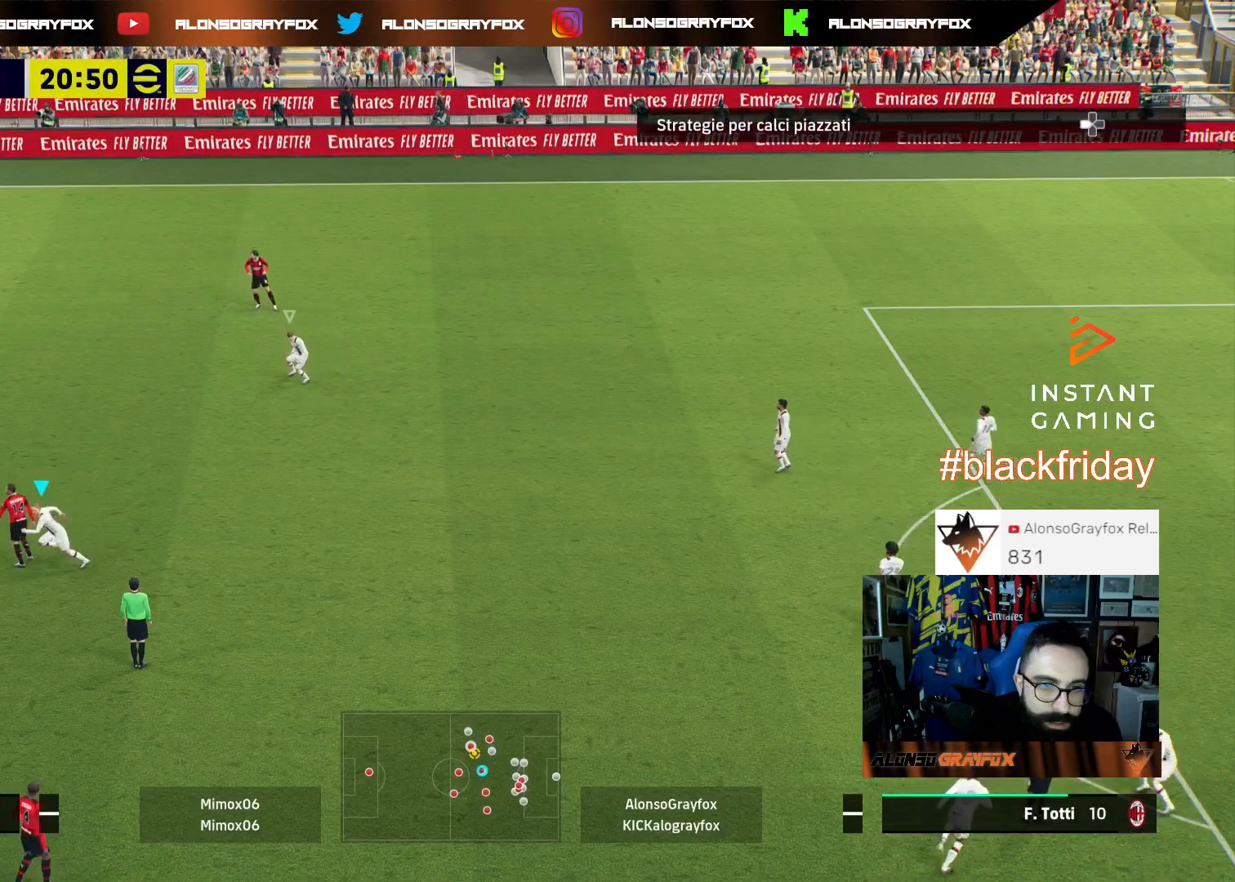
{"buttons": ["R1", "R2"], "left_stick": "up-left", "right_stick": "center", "events": [[233, "left_stick", "center"], [267, "R1", "up"], [267, "R2", "up"], [267, "right_stick", "up-right"], [300, "left_stick", "up-left"], [333, "right_stick", "center"], [433, "R2", "down"], [467, "R1", "down"]]}
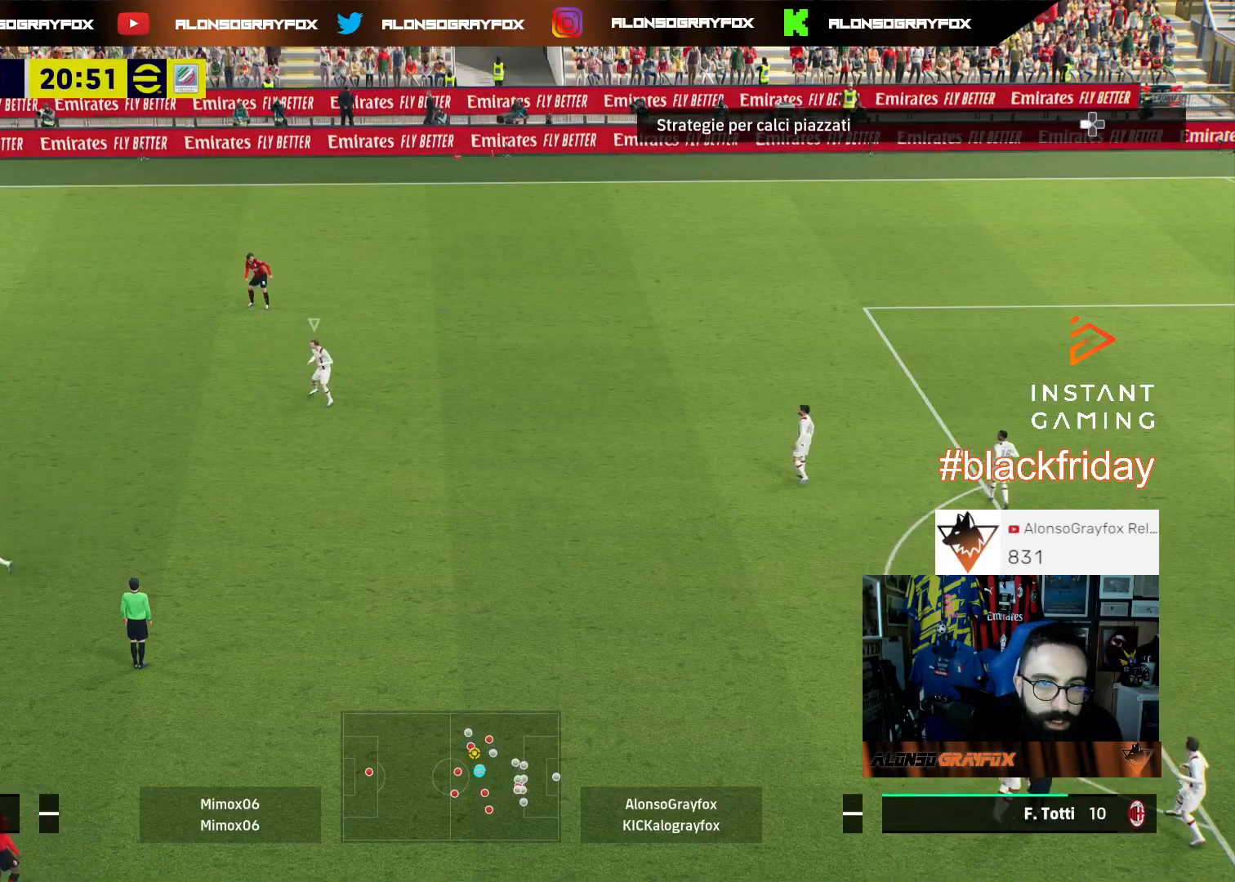
{"buttons": ["R1", "R2"], "left_stick": "up-left", "right_stick": "center", "events": []}
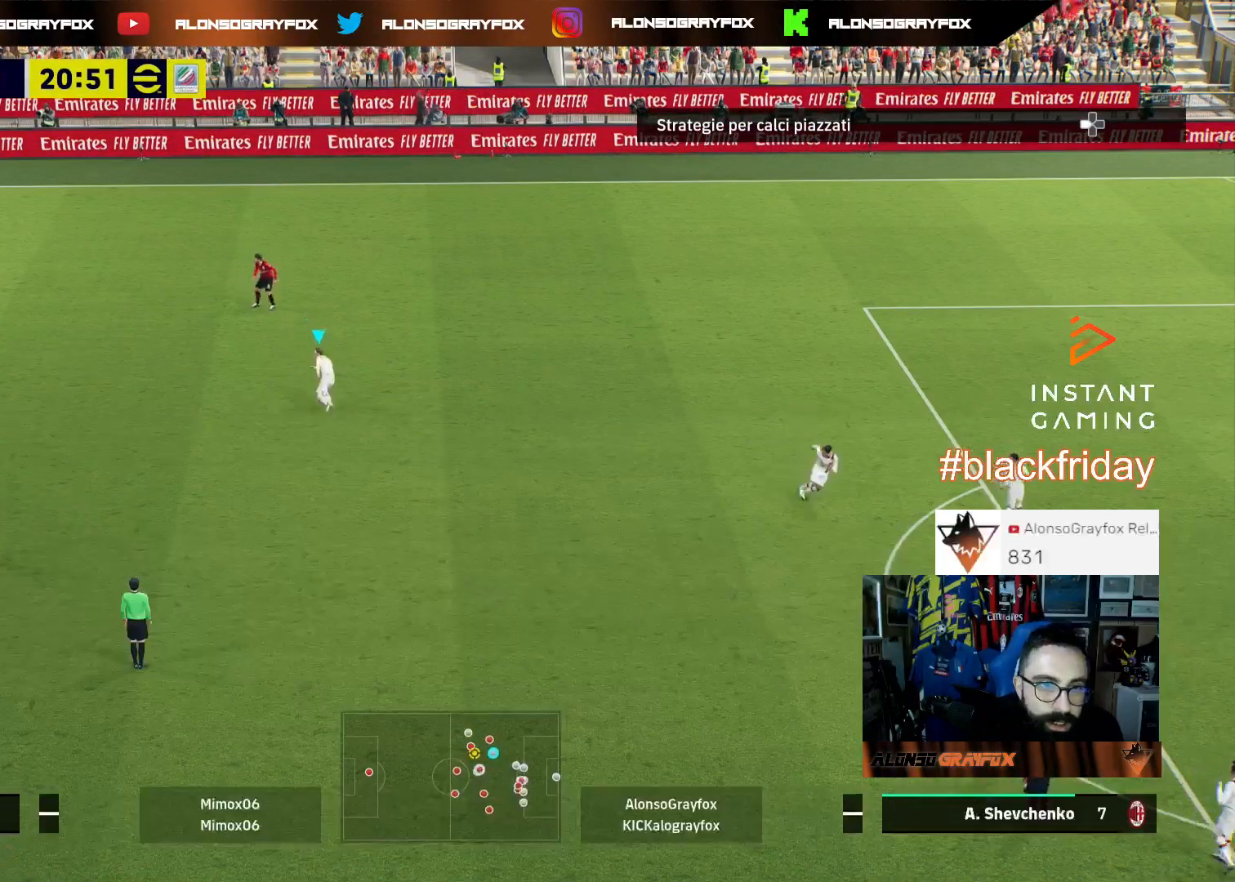
{"buttons": [], "left_stick": "up-left", "right_stick": "center", "events": [[467, "R1", "up"], [500, "R2", "up"]]}
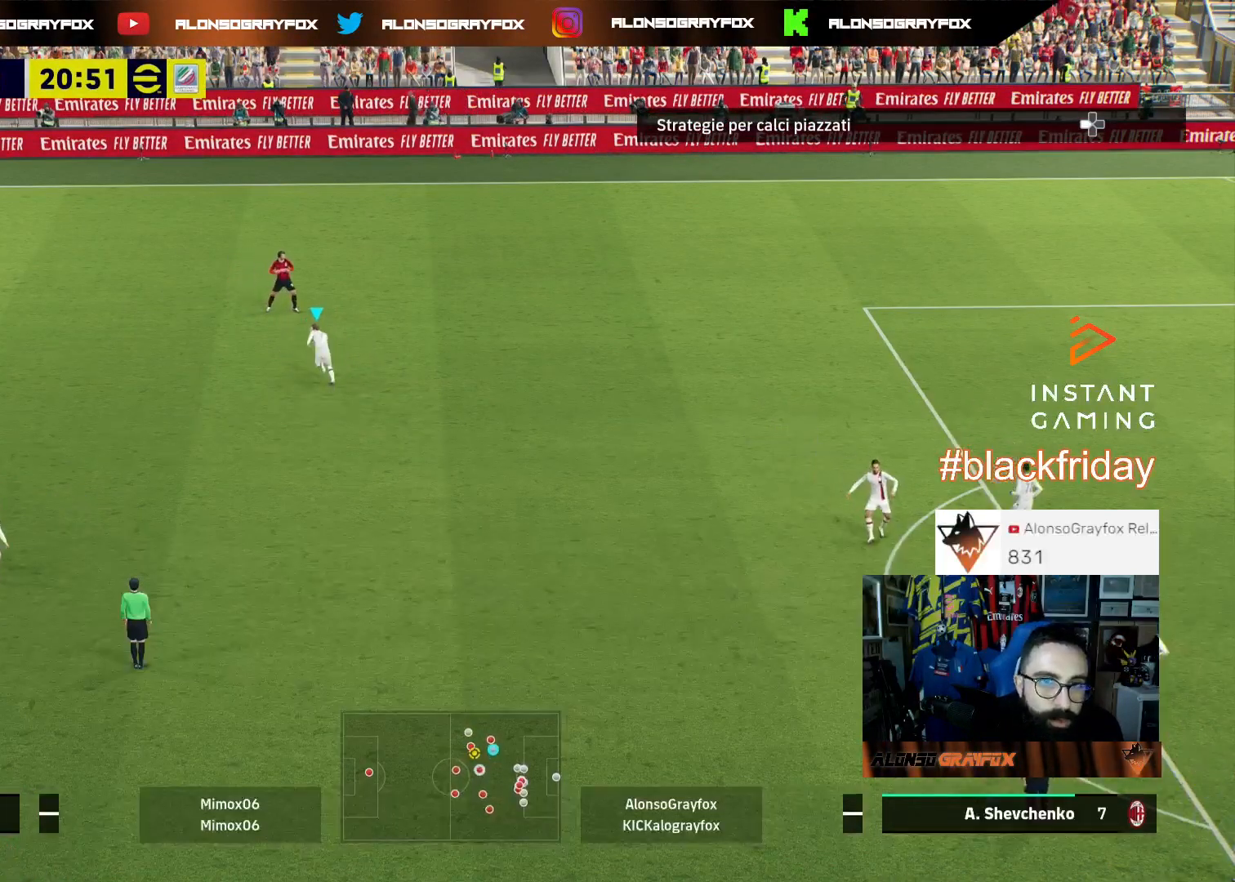
{"buttons": [], "left_stick": "down-left", "right_stick": "center", "events": [[67, "left_stick", "down-left"]]}
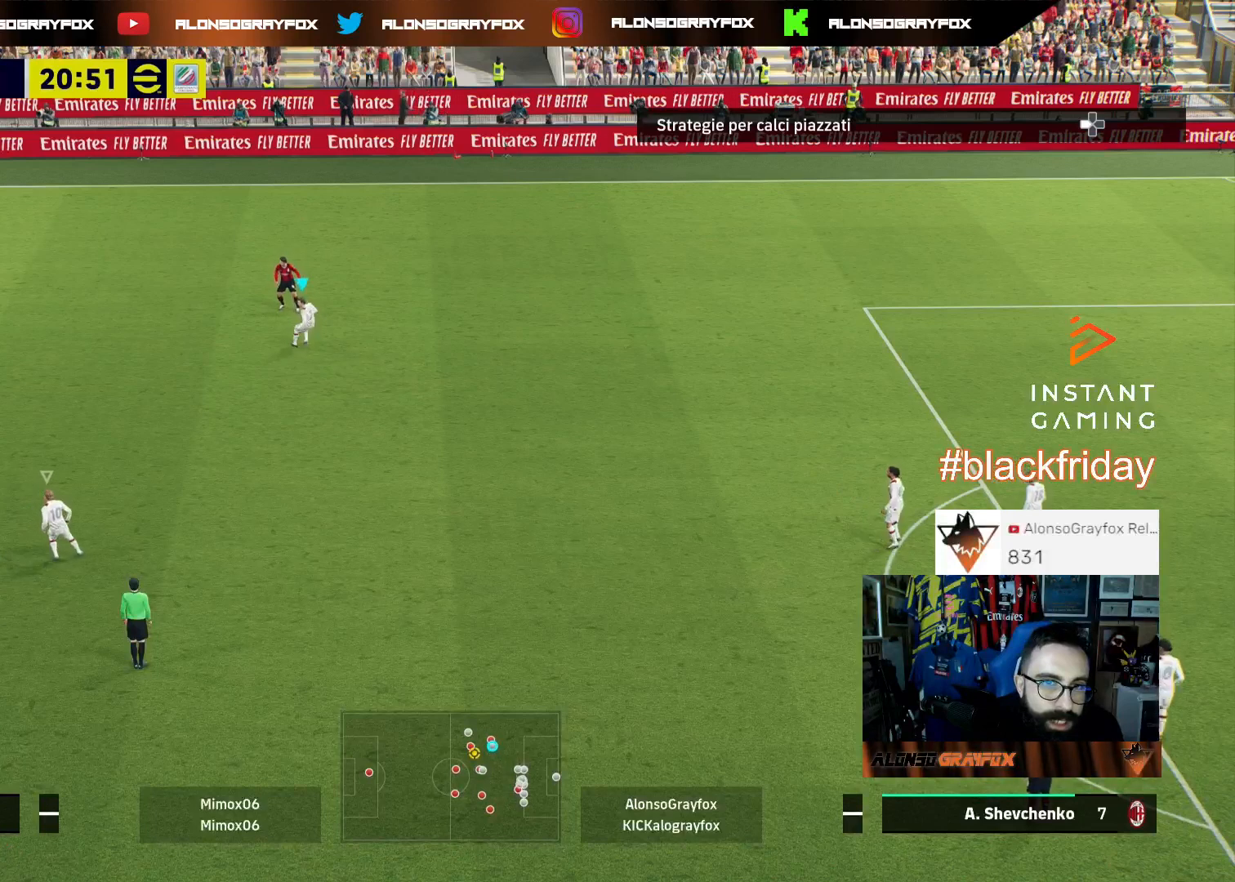
{"buttons": [], "left_stick": "down-left", "right_stick": "center", "events": []}
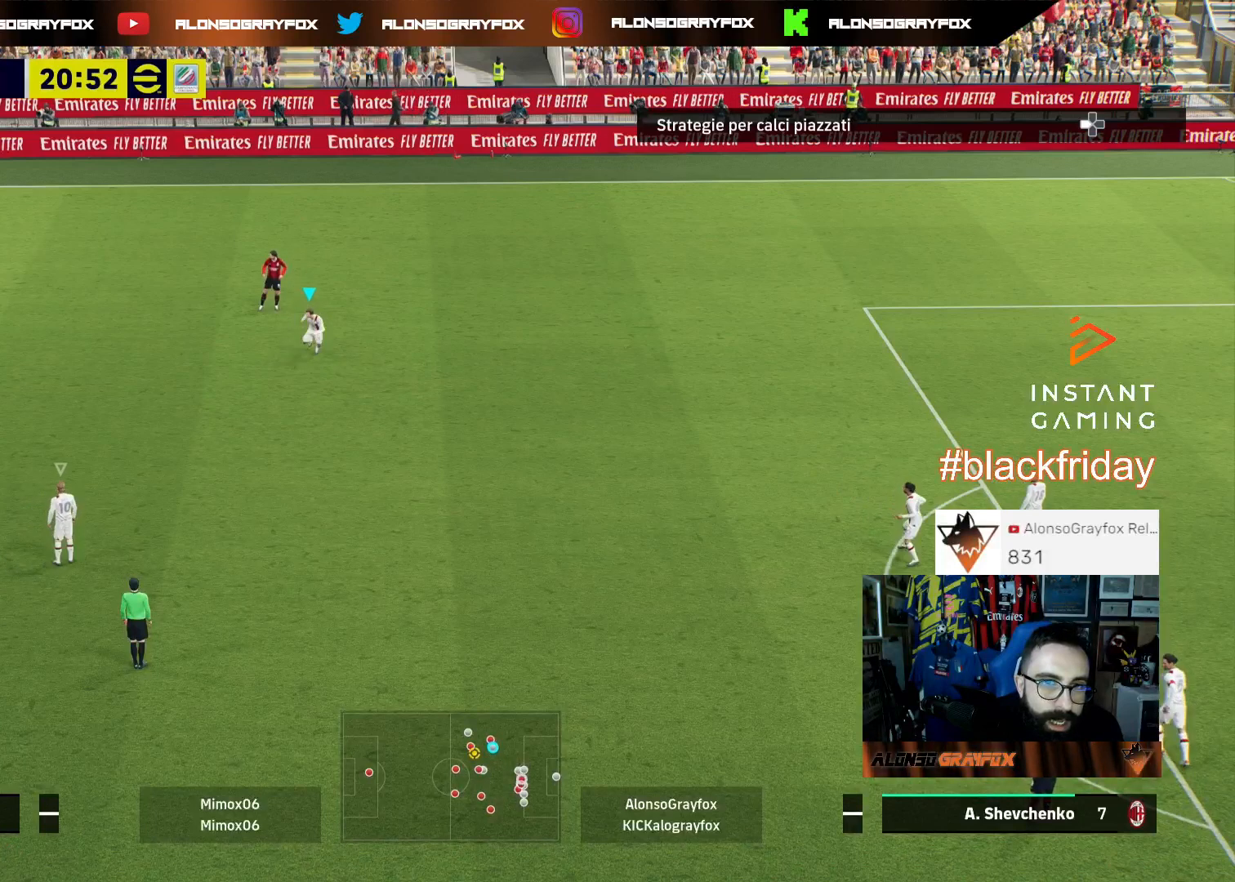
{"buttons": [], "left_stick": "up-left", "right_stick": "center", "events": [[67, "left_stick", "left"], [167, "left_stick", "up-left"]]}
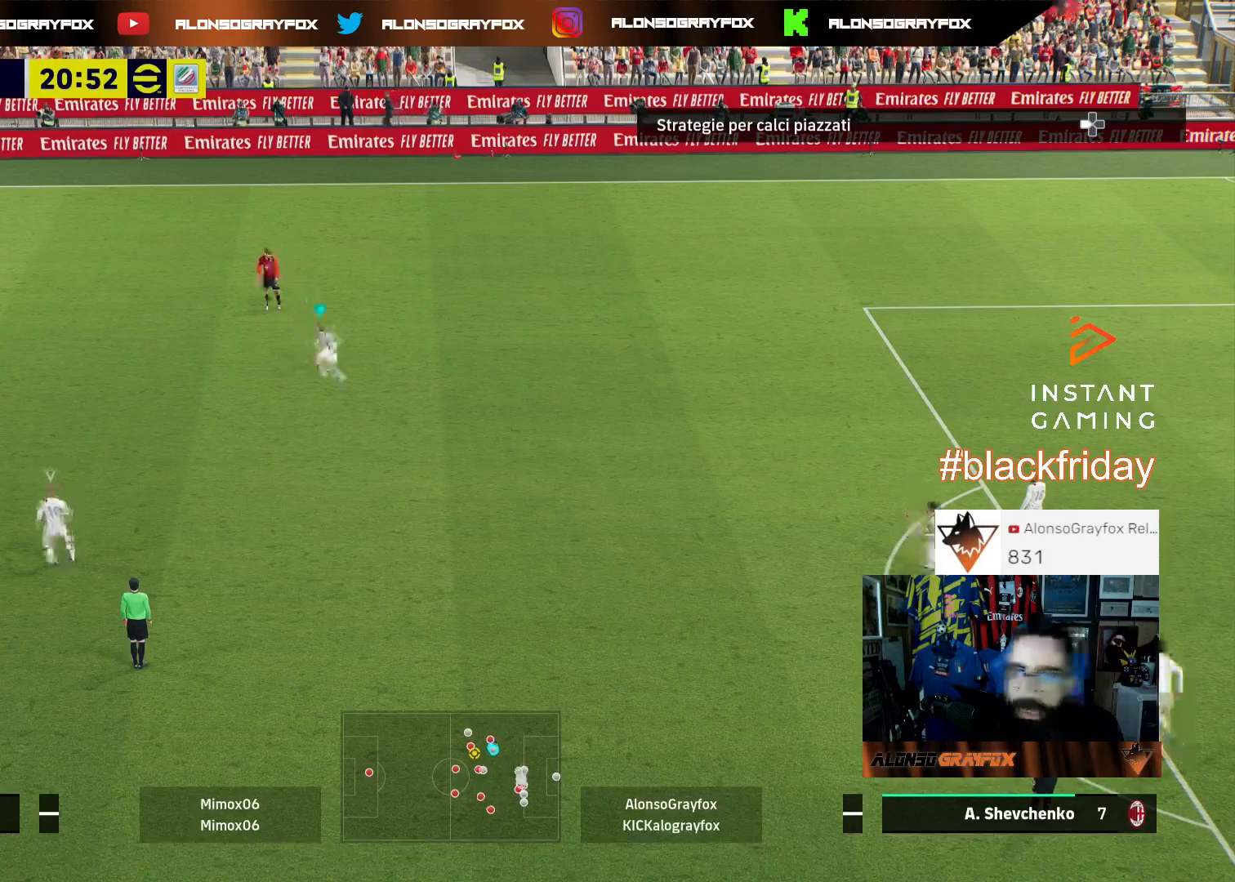
{"buttons": [], "left_stick": "center", "right_stick": "center", "events": [[467, "left_stick", "center"]]}
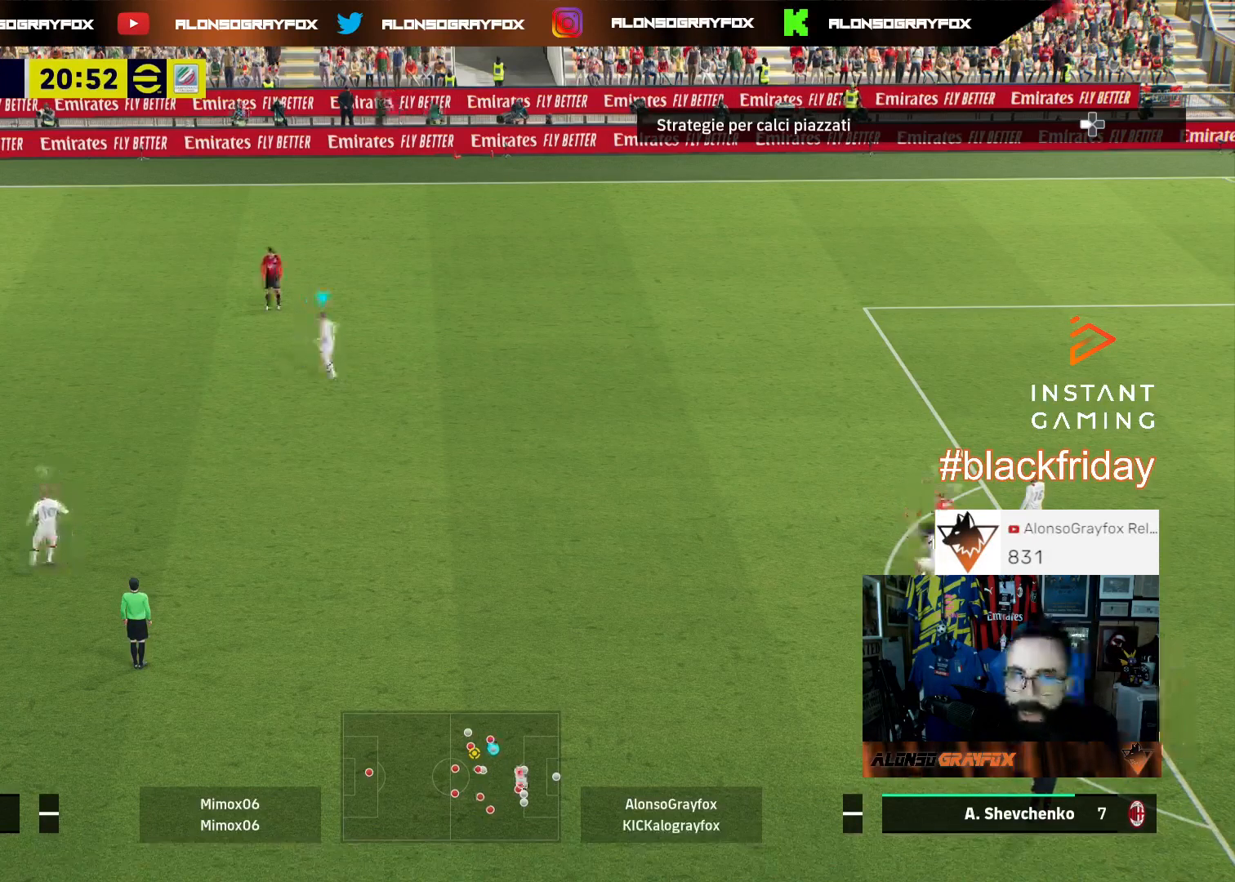
{"buttons": [], "left_stick": "down-left", "right_stick": "center", "events": [[233, "left_stick", "down-left"]]}
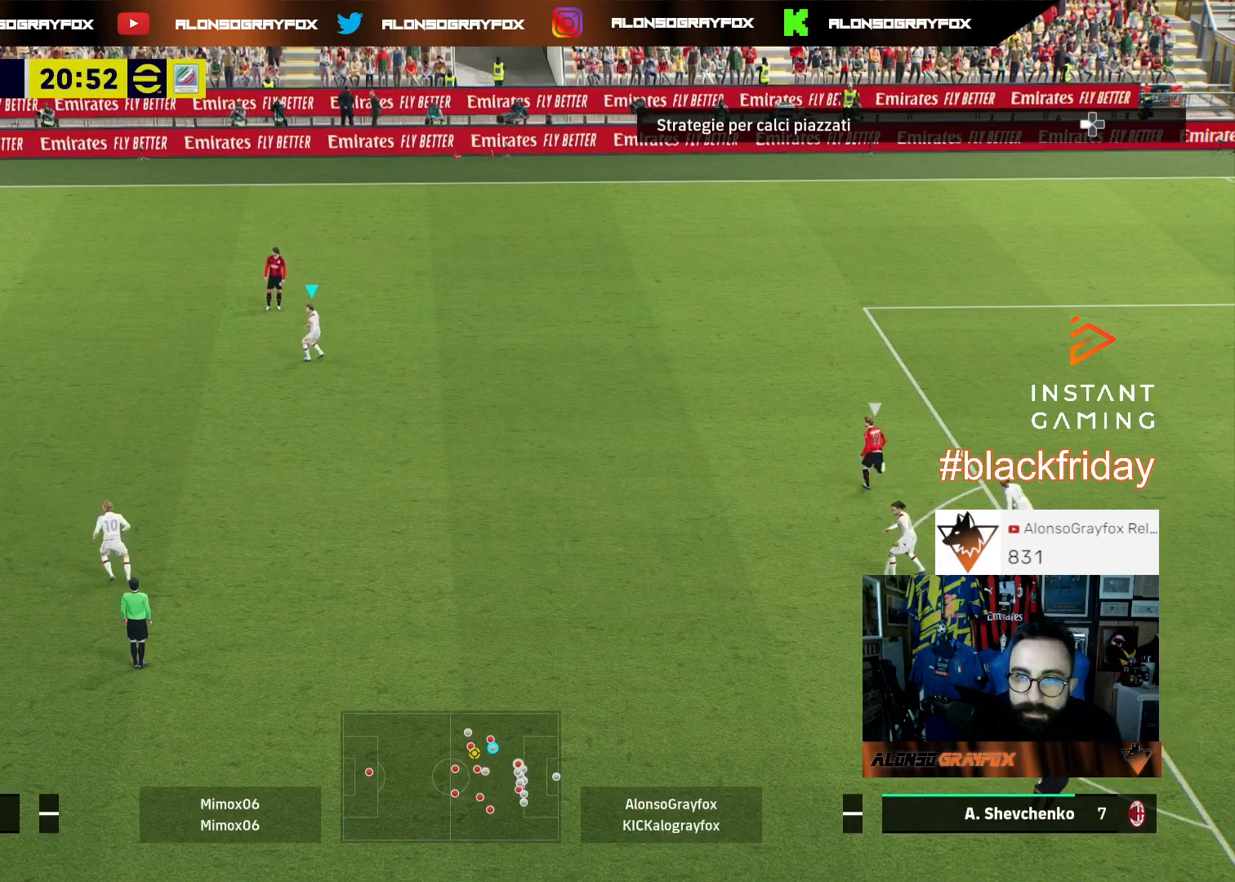
{"buttons": [], "left_stick": "right", "right_stick": "center", "events": [[67, "left_stick", "down-right"], [367, "left_stick", "right"]]}
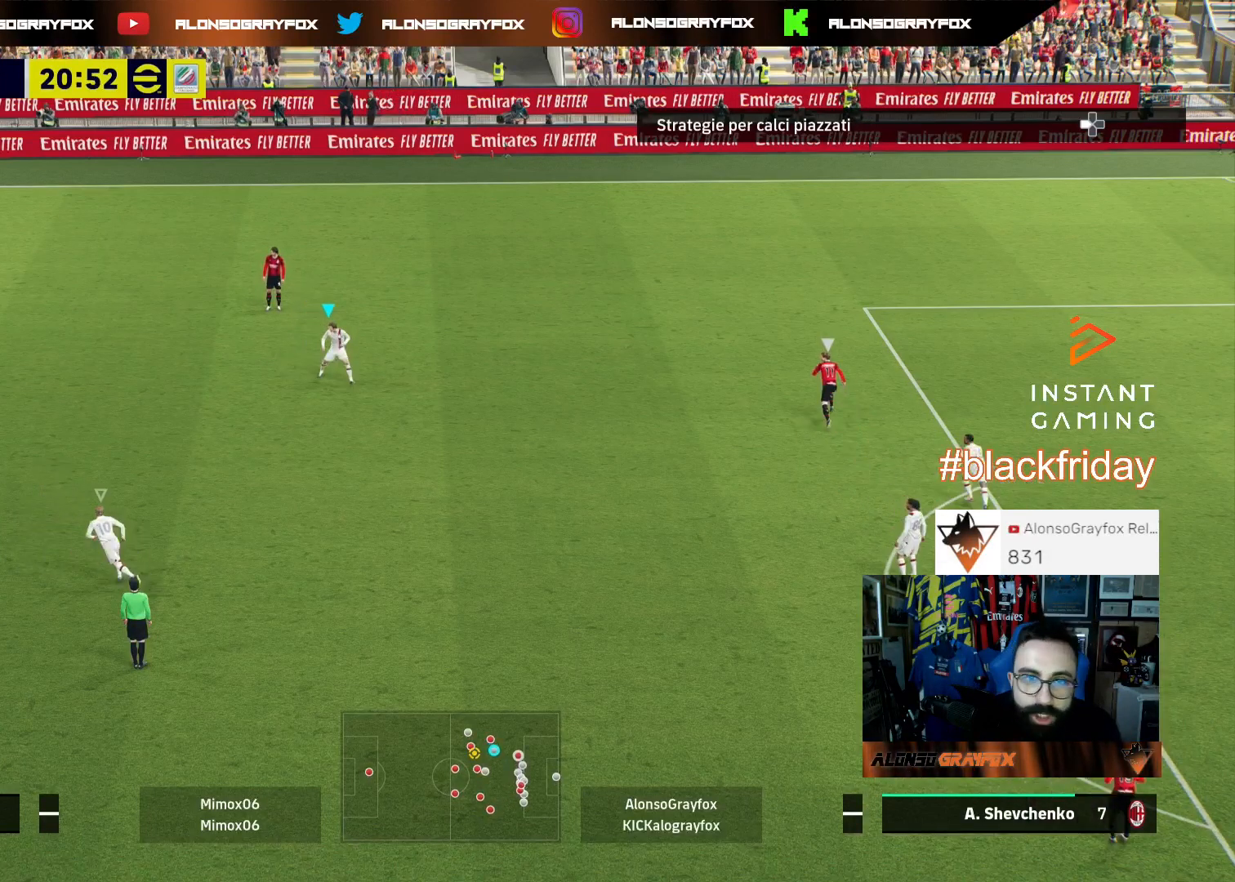
{"buttons": [], "left_stick": "up-right", "right_stick": "center", "events": [[167, "R2", "down"], [367, "R2", "up"], [400, "left_stick", "up-right"]]}
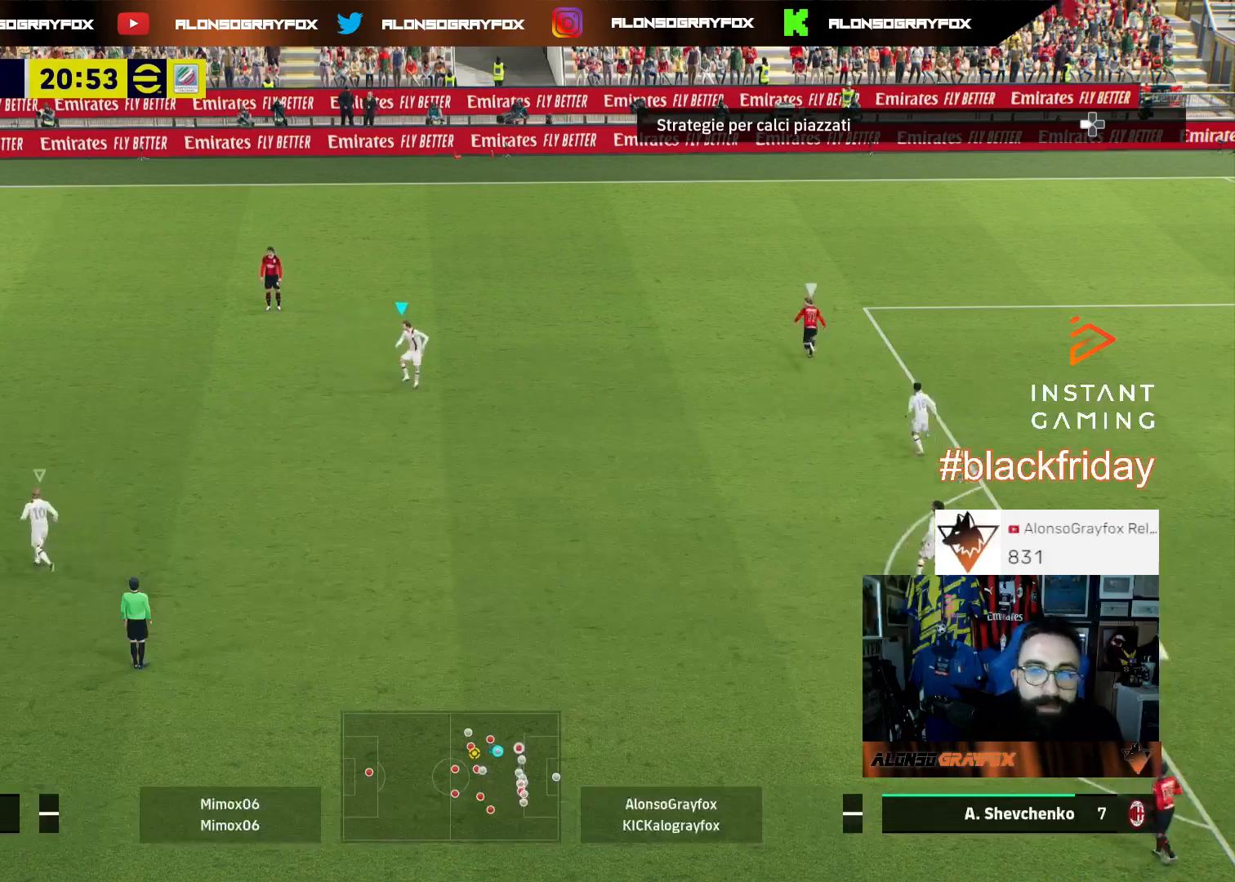
{"buttons": [], "left_stick": "up-right", "right_stick": "center", "events": []}
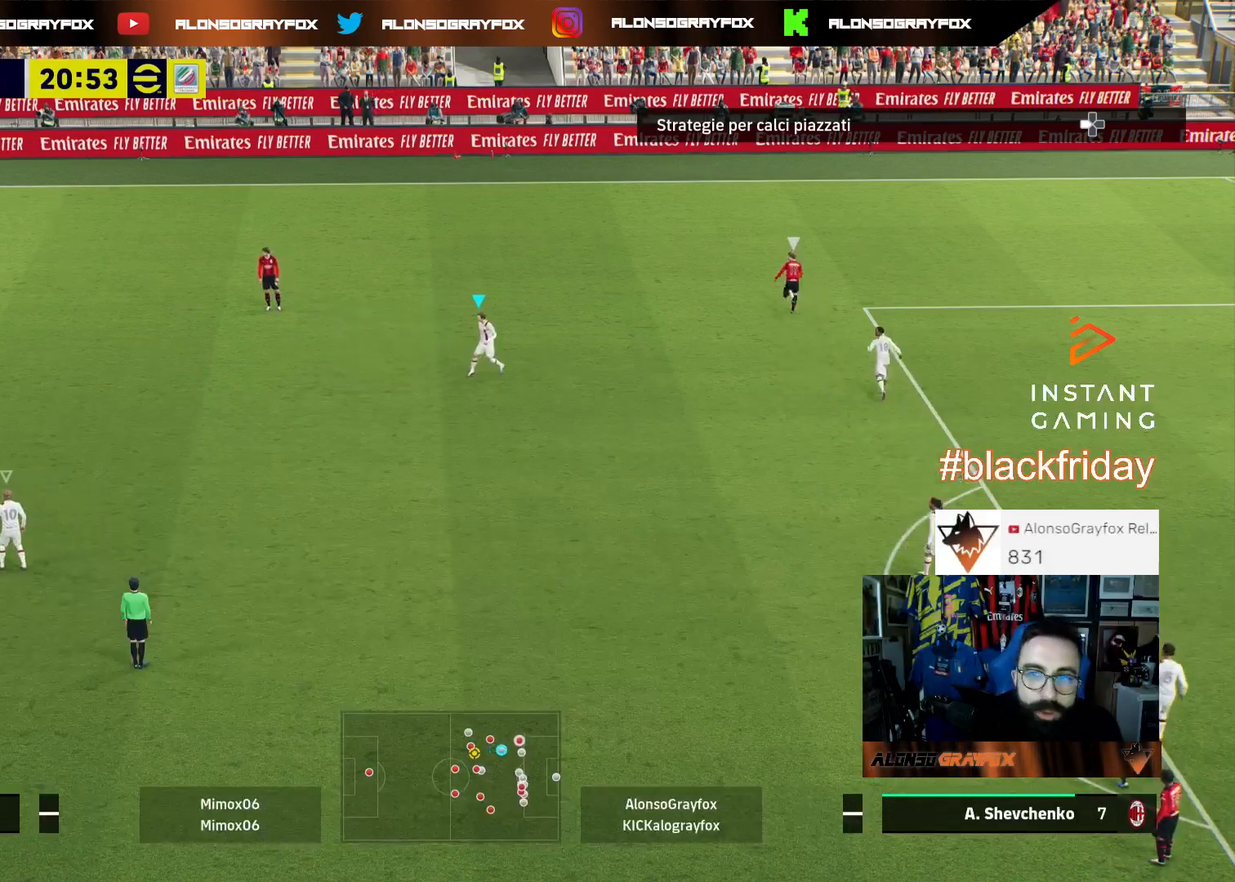
{"buttons": [], "left_stick": "up", "right_stick": "center", "events": [[400, "left_stick", "up"]]}
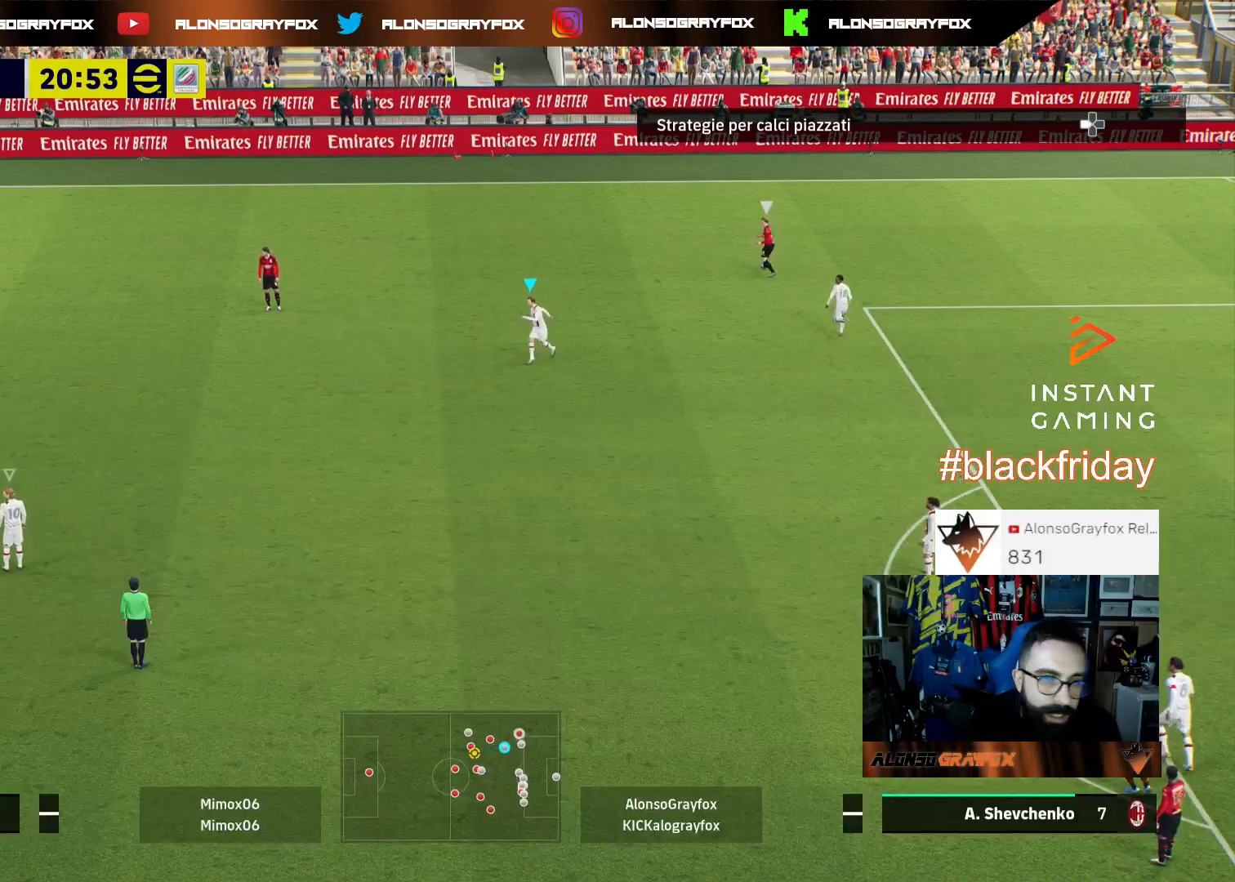
{"buttons": [], "left_stick": "up-left", "right_stick": "center", "events": [[33, "left_stick", "up-left"]]}
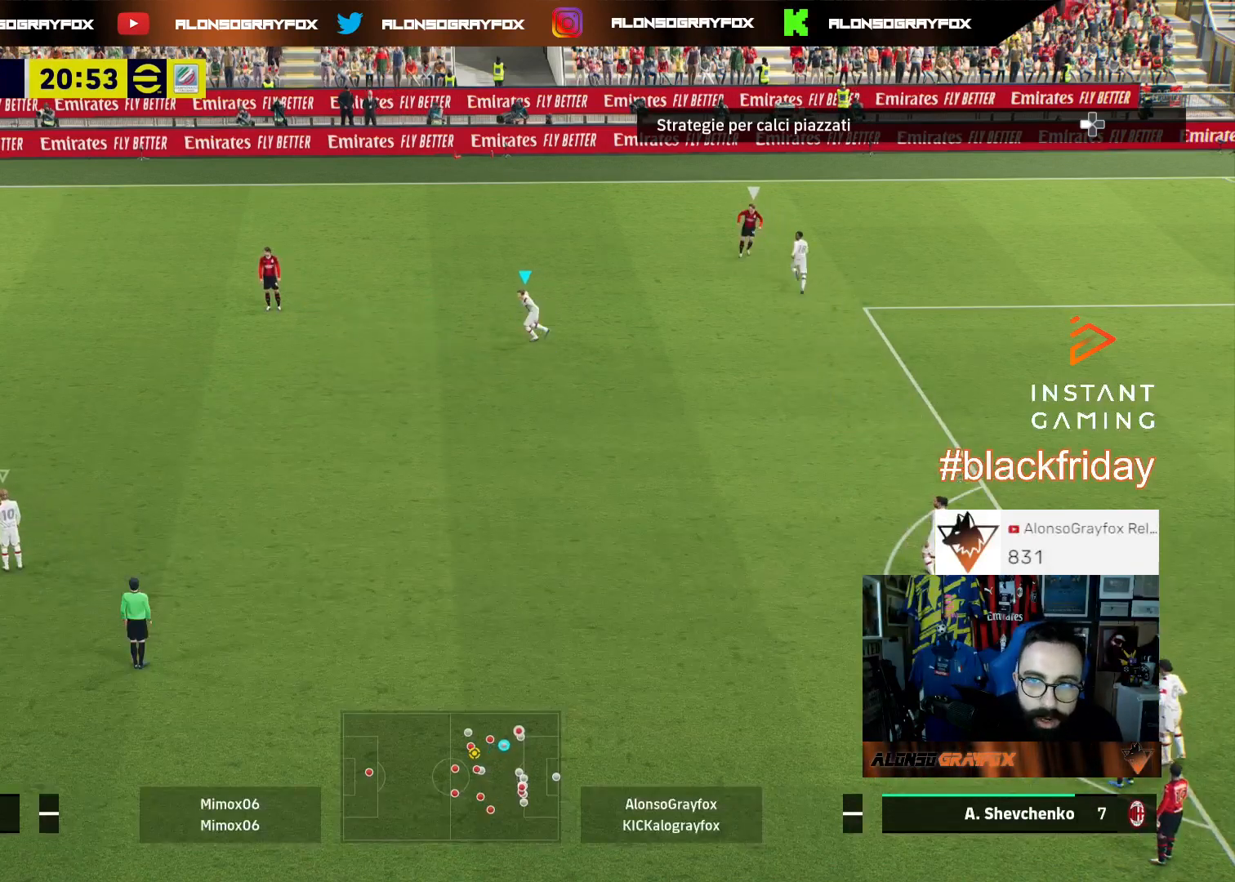
{"buttons": [], "left_stick": "center", "right_stick": "center", "events": [[100, "left_stick", "center"]]}
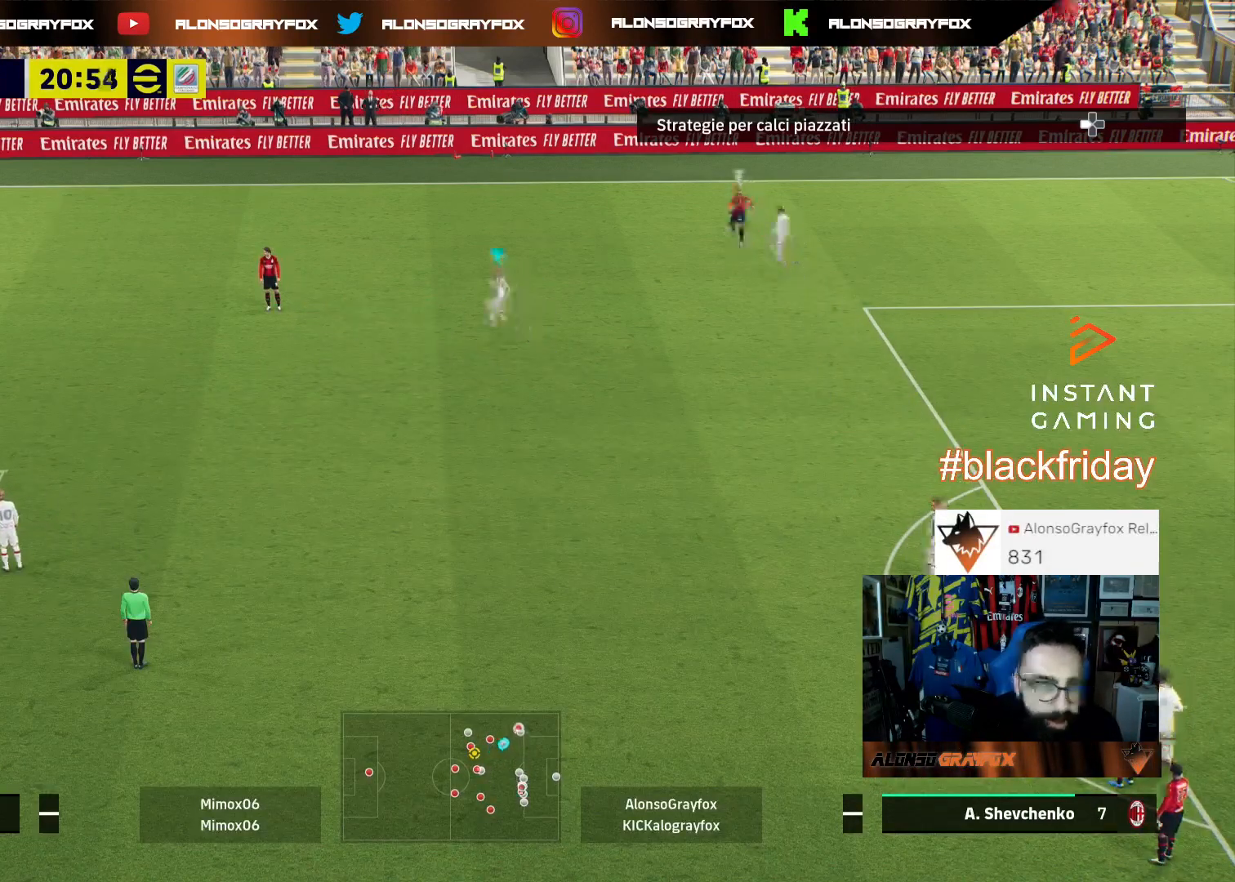
{"buttons": ["L2"], "left_stick": "up", "right_stick": "center", "events": [[100, "left_stick", "down-right"], [433, "L2", "down"], [467, "left_stick", "up"]]}
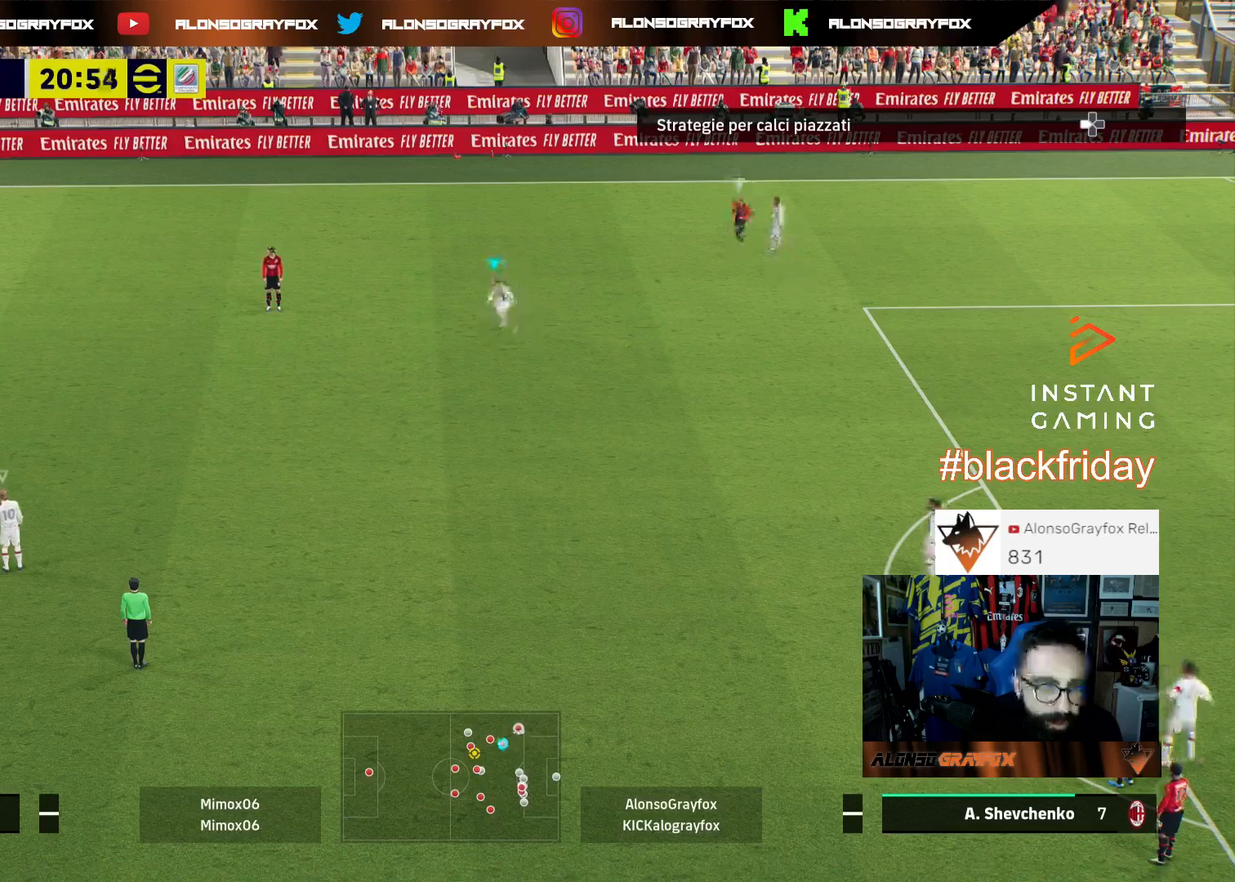
{"buttons": ["L2"], "left_stick": "up-left", "right_stick": "center", "events": [[100, "left_stick", "up-left"]]}
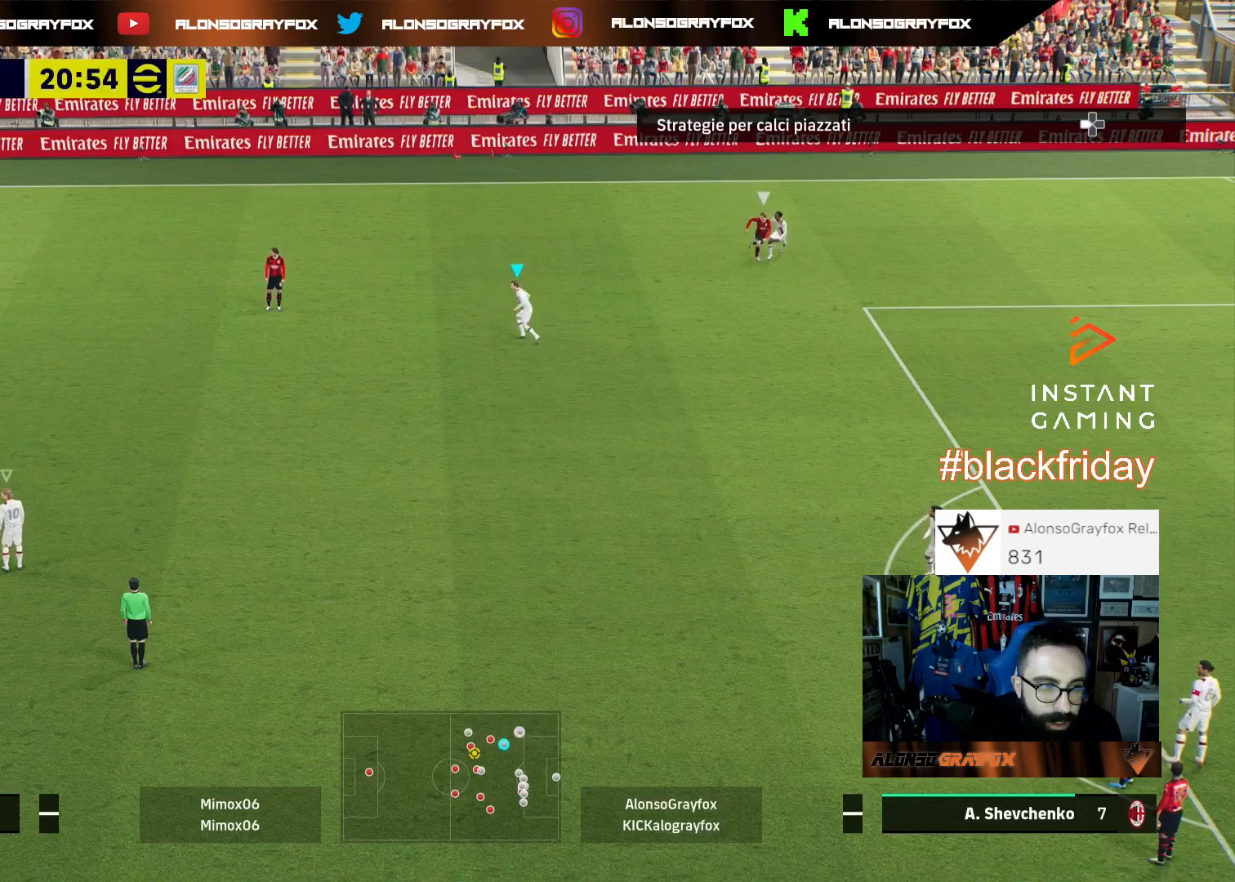
{"buttons": ["L2"], "left_stick": "down-left", "right_stick": "center", "events": [[133, "left_stick", "left"], [233, "left_stick", "down-left"]]}
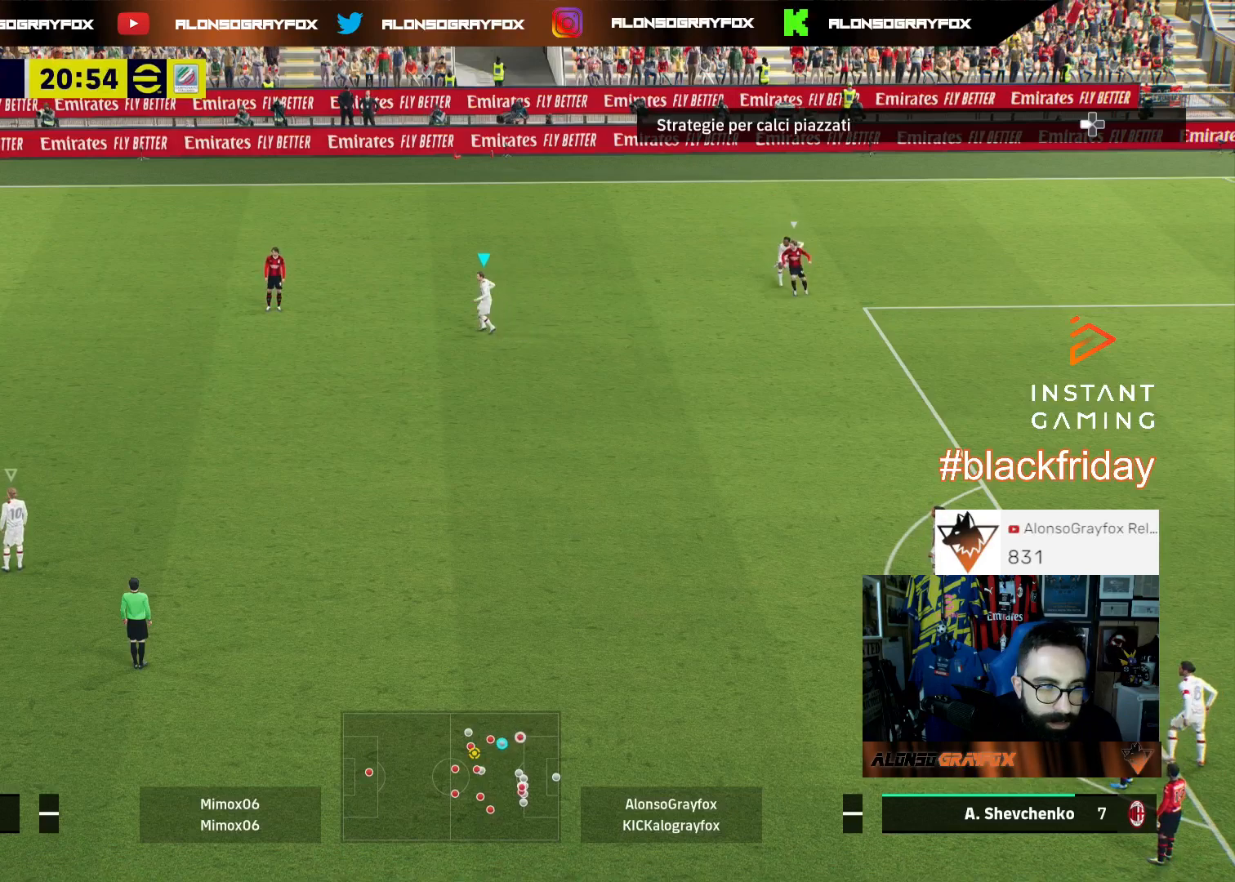
{"buttons": ["L2"], "left_stick": "down-left", "right_stick": "center", "events": []}
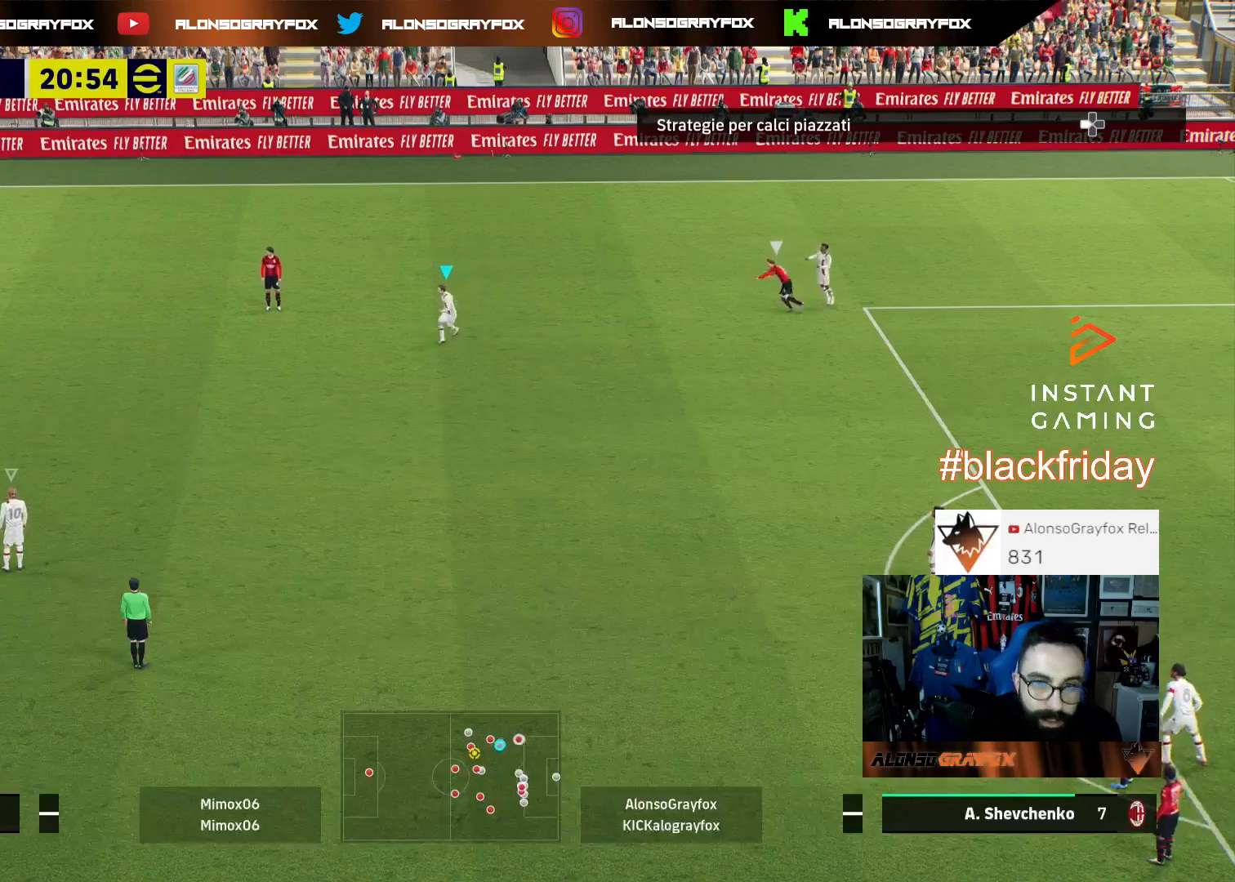
{"buttons": ["L2"], "left_stick": "up", "right_stick": "center", "events": [[267, "left_stick", "up-left"], [400, "left_stick", "up"]]}
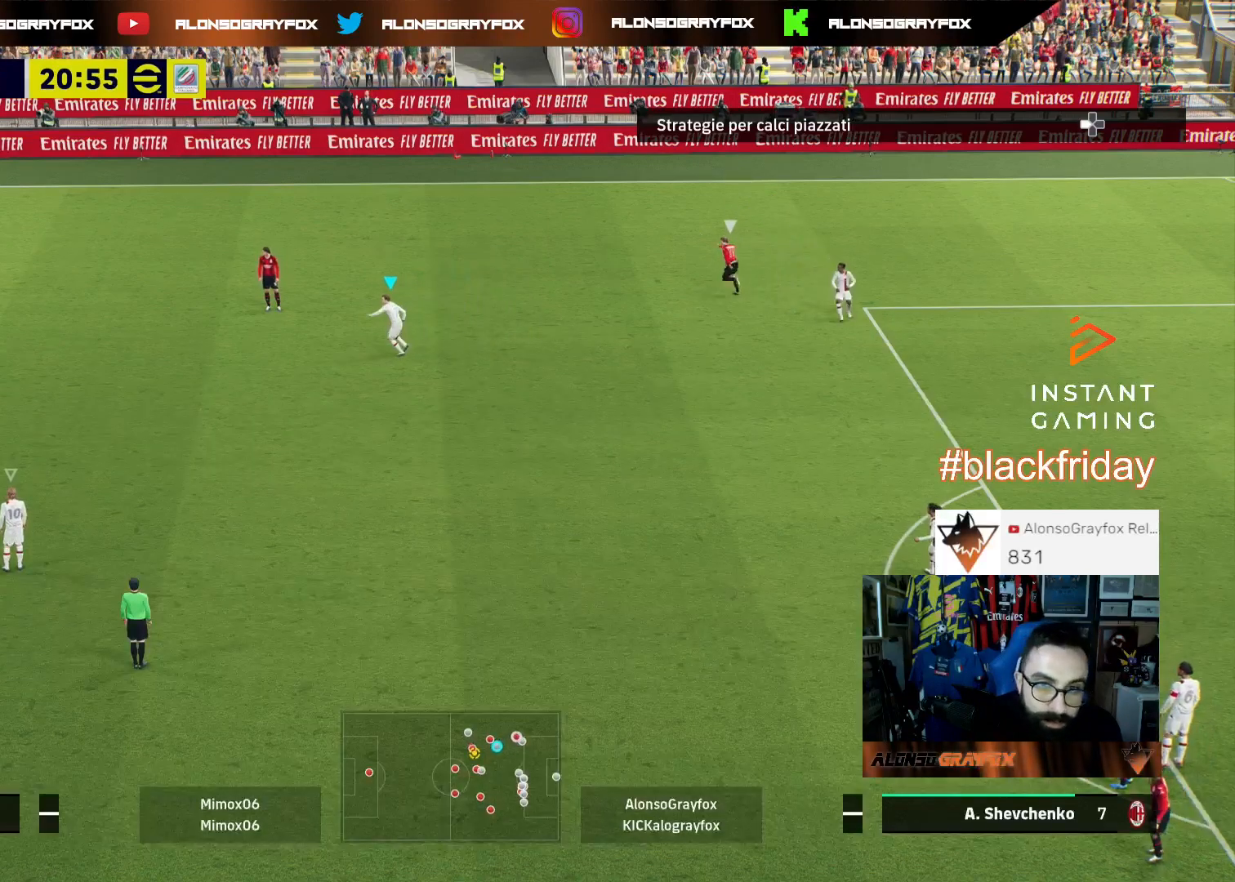
{"buttons": ["L2"], "left_stick": "up", "right_stick": "center", "events": []}
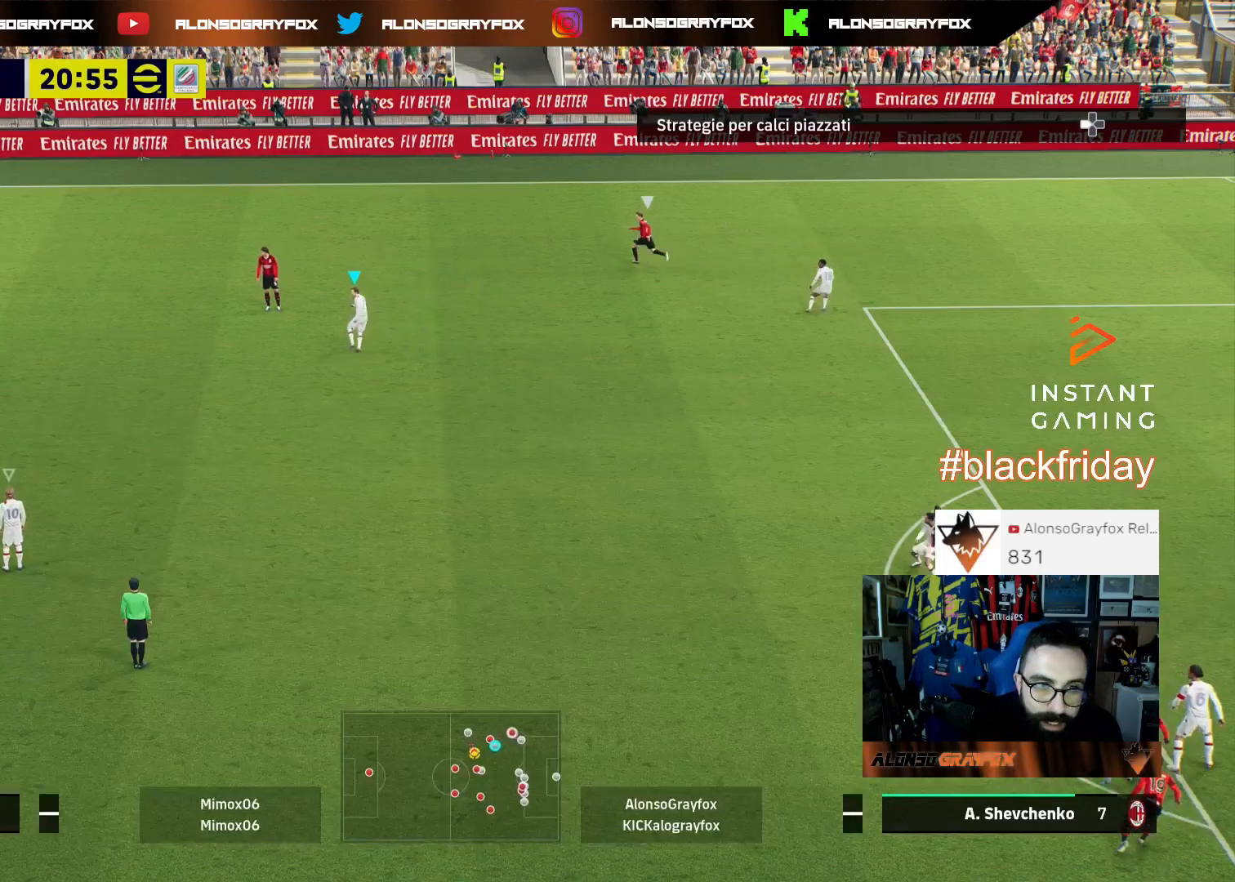
{"buttons": ["L3"], "left_stick": "left", "right_stick": "center", "events": [[300, "left_stick", "up-left"], [333, "L3", "down"], [467, "L2", "up"], [467, "left_stick", "left"]]}
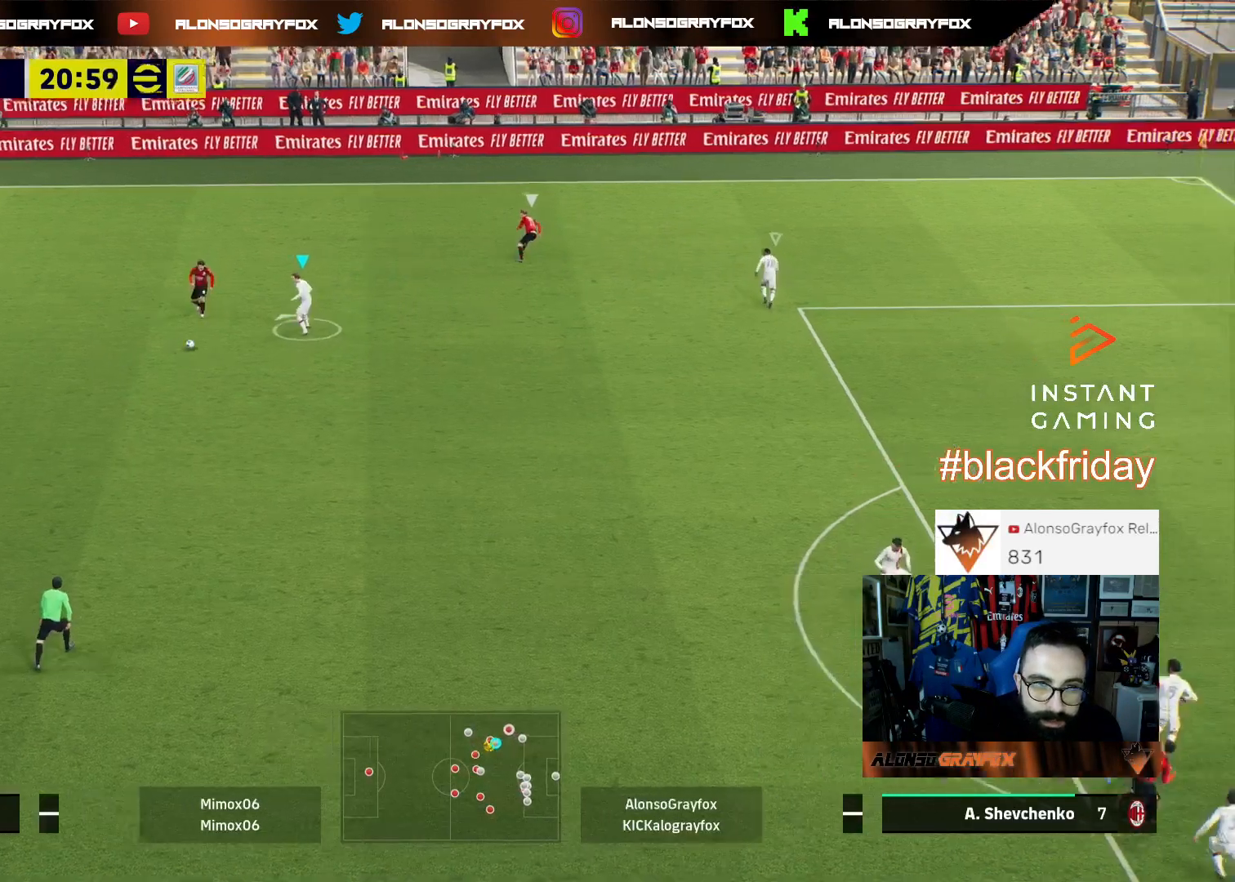
{"buttons": ["R2", "L3"], "left_stick": "left", "right_stick": "center", "events": [[100, "TRIANGLE", "down"], [100, "left_stick", "up-left"], [233, "TRIANGLE", "up"], [267, "R2", "down"], [467, "left_stick", "left"]]}
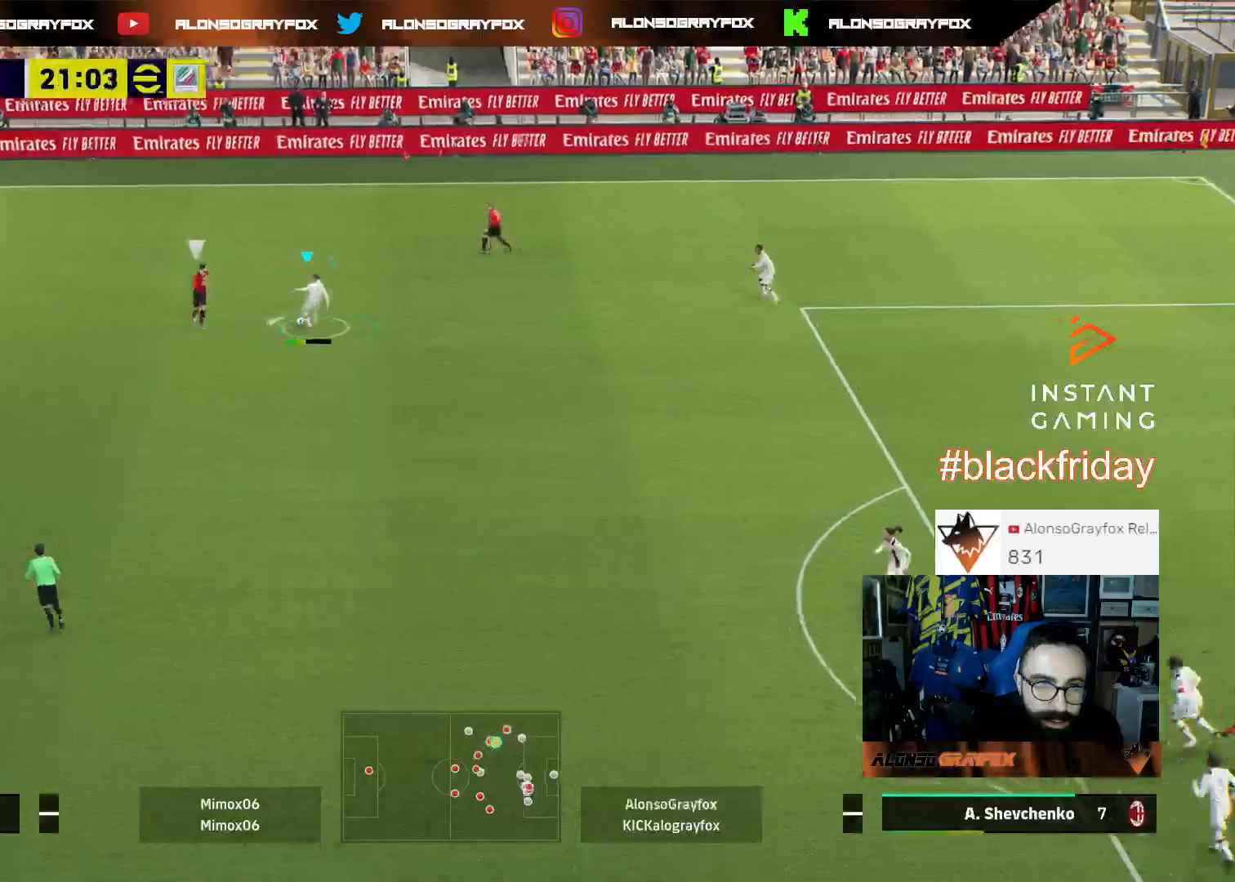
{"buttons": ["L3"], "left_stick": "left", "right_stick": "center", "events": [[167, "R2", "up"]]}
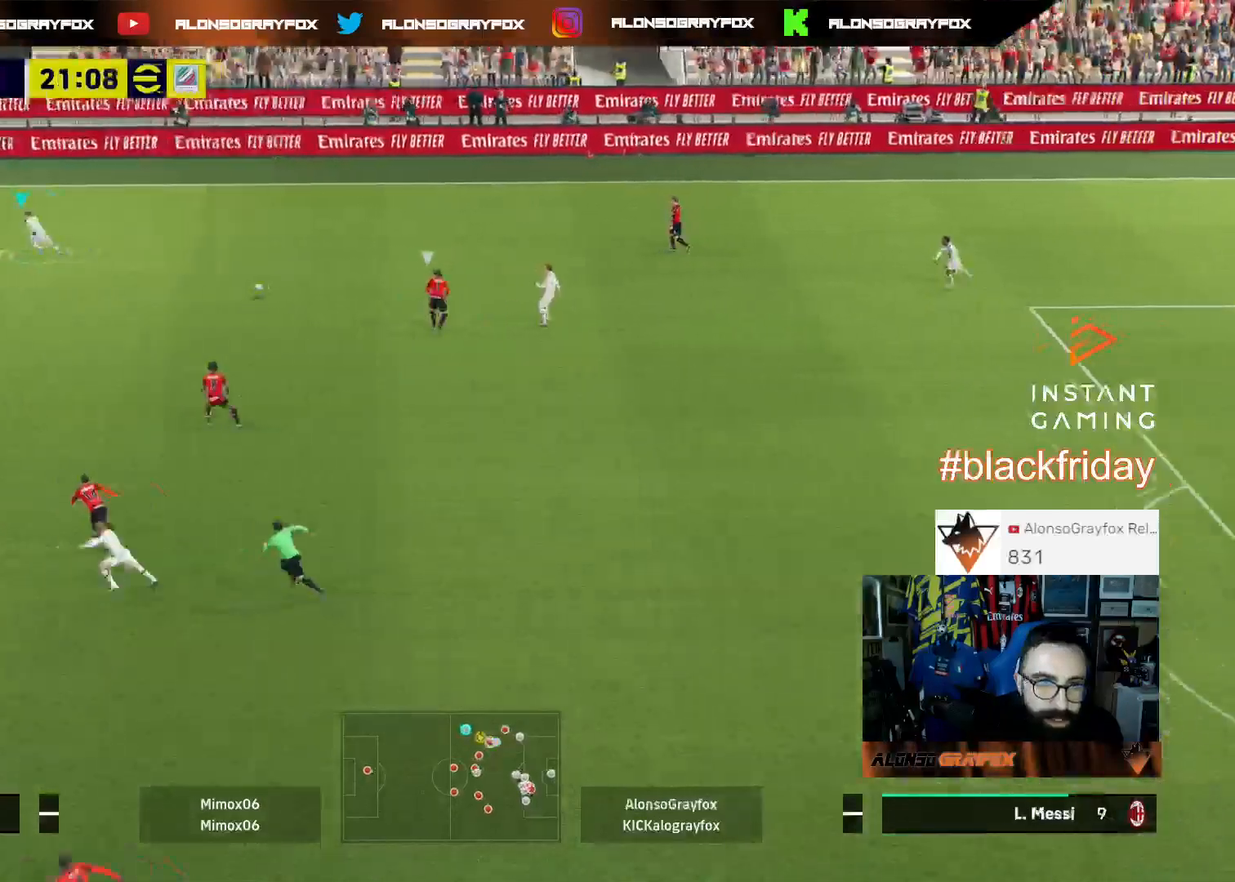
{"buttons": ["R2", "L3"], "left_stick": "left", "right_stick": "center", "events": [[133, "left_stick", "down-left"], [400, "left_stick", "left"], [467, "R2", "down"]]}